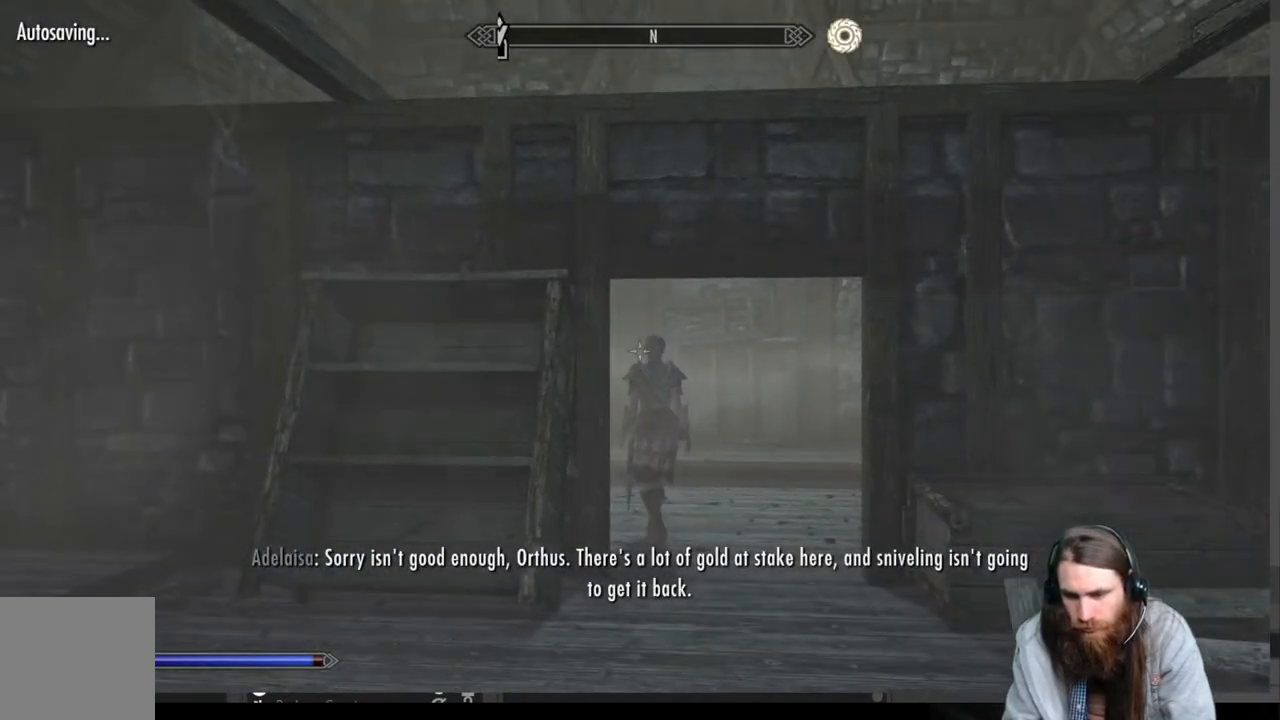
Gameplay with a controller (Xbox layout); each line is a JSON object with the inputs held at the frame after it. "events" lists button and stick changes between this image and that frame as [ms after this image, input, new state], when the widget could be followed in between.
{"buttons": [], "left_stick": "up", "right_stick": "center", "events": [[67, "left_stick", "up"]]}
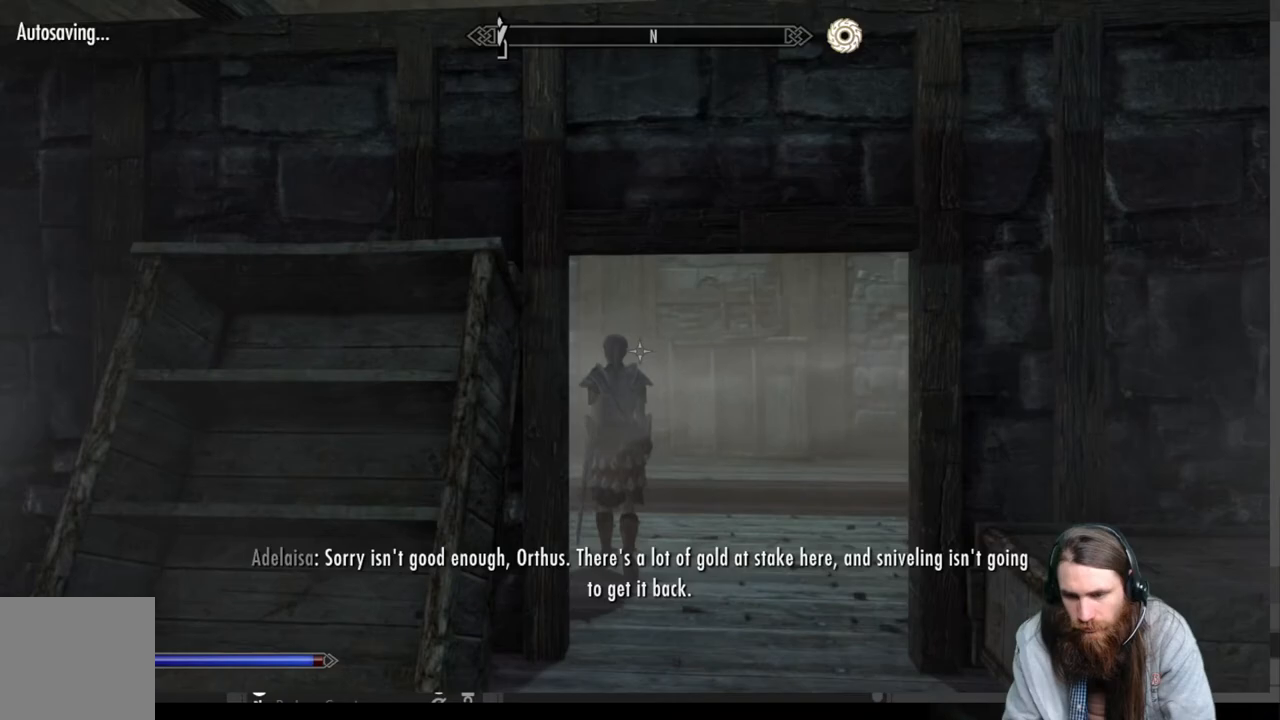
{"buttons": [], "left_stick": "up", "right_stick": "left", "events": [[300, "right_stick", "left"]]}
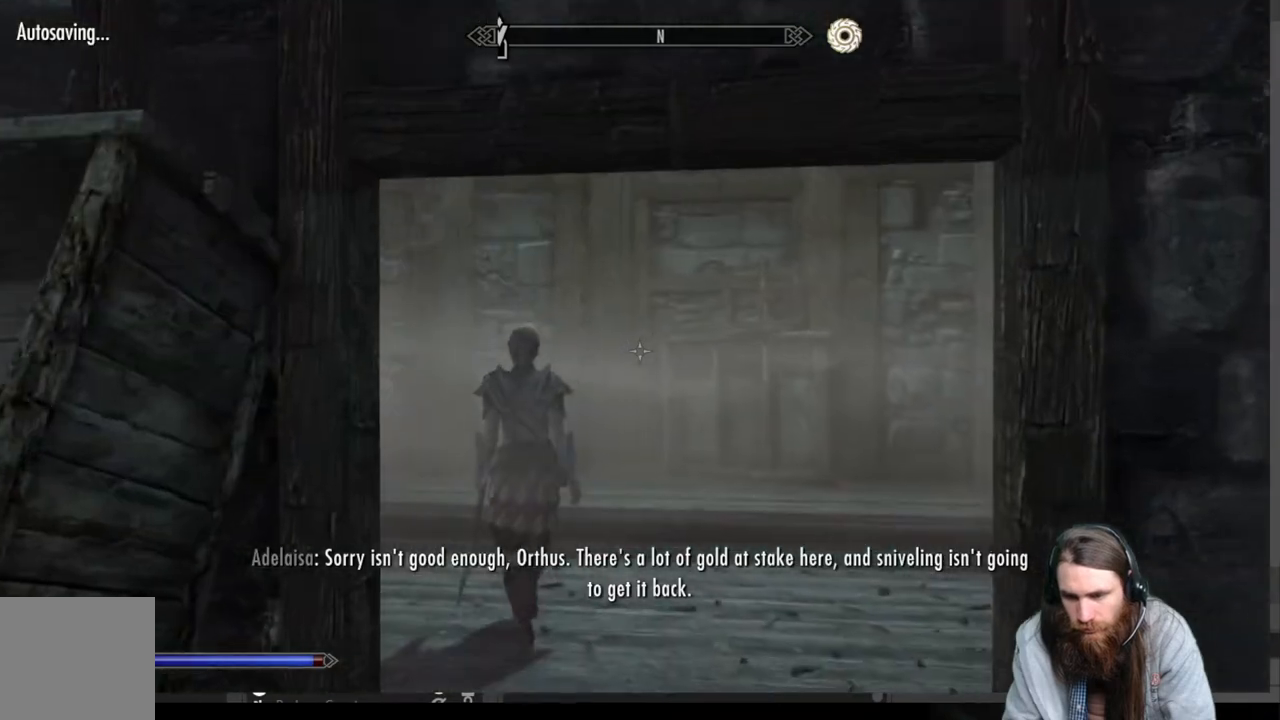
{"buttons": [], "left_stick": "up", "right_stick": "down-left", "events": [[83, "right_stick", "down-left"]]}
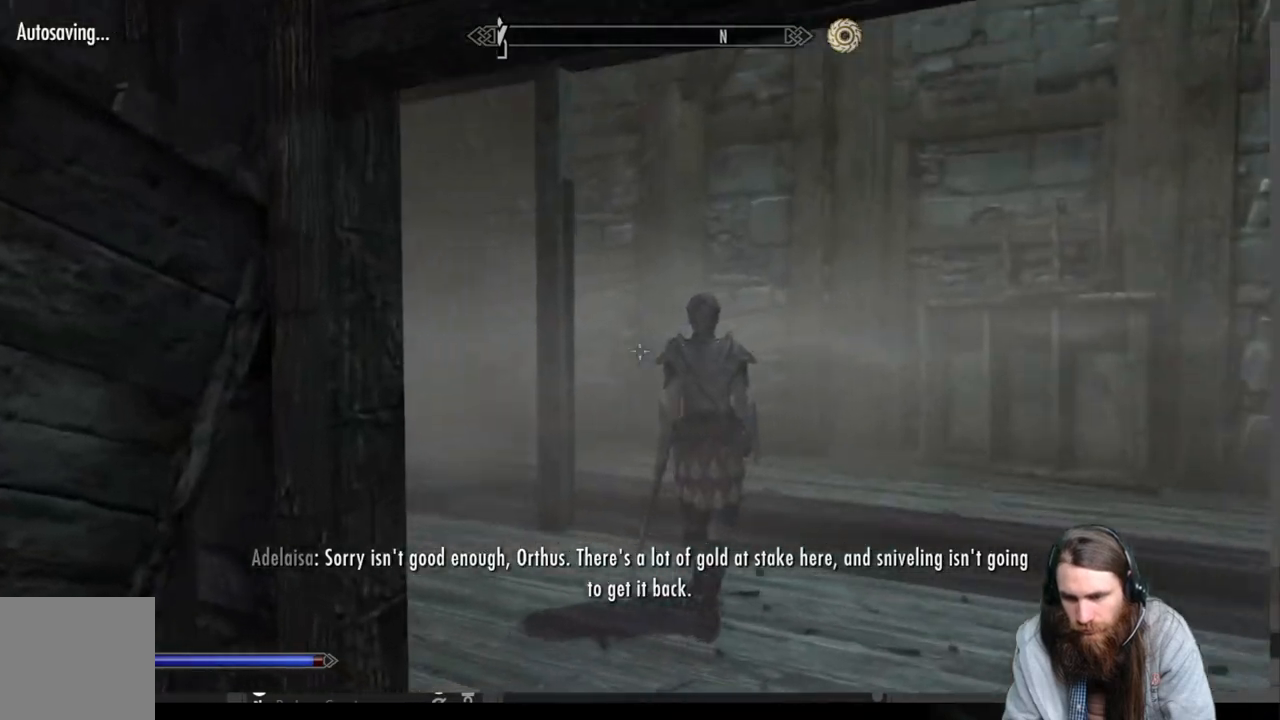
{"buttons": [], "left_stick": "up-right", "right_stick": "center", "events": [[117, "left_stick", "up-right"], [317, "right_stick", "center"]]}
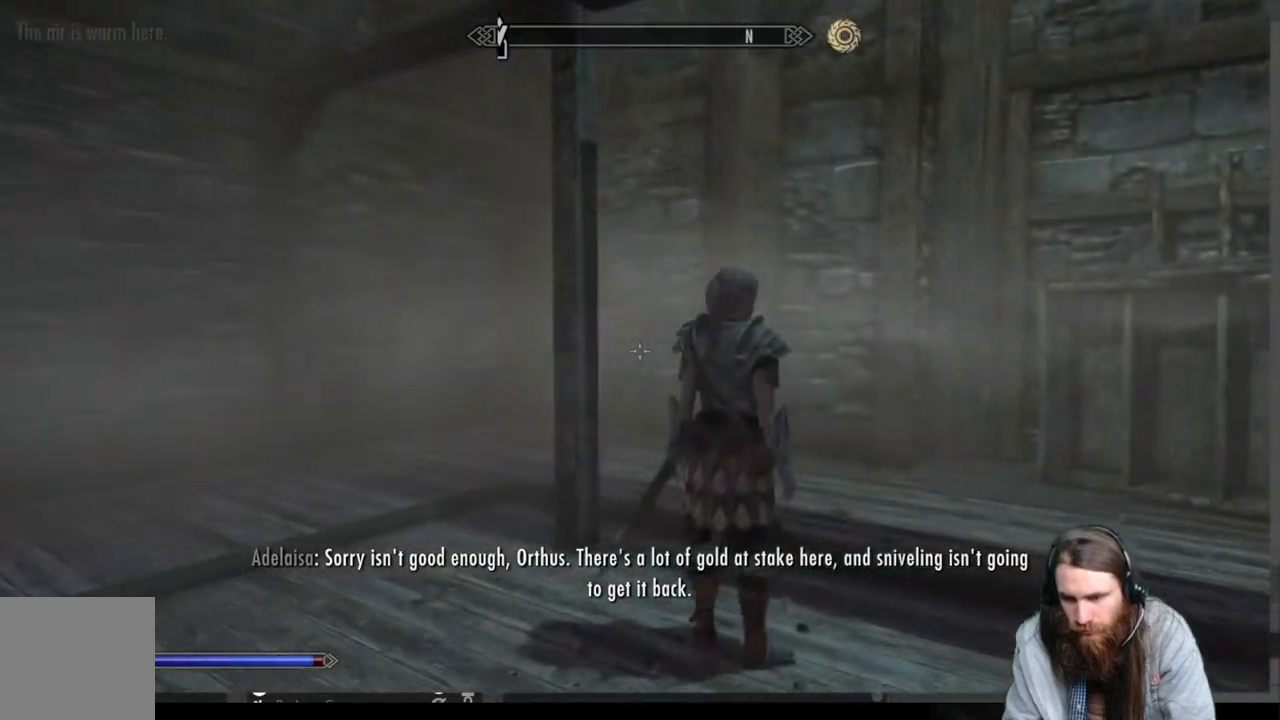
{"buttons": [], "left_stick": "center", "right_stick": "center", "events": [[250, "left_stick", "up"], [400, "left_stick", "center"]]}
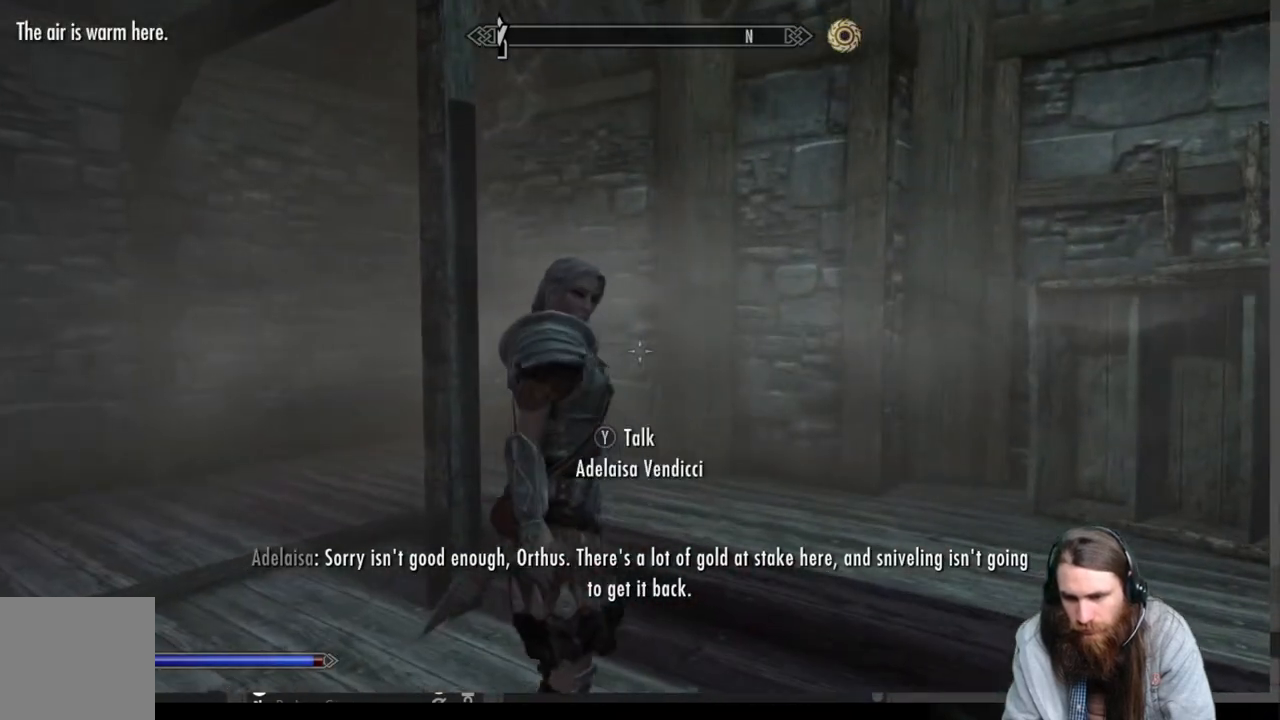
{"buttons": [], "left_stick": "down-right", "right_stick": "right", "events": [[83, "left_stick", "left"], [150, "right_stick", "right"], [267, "left_stick", "down-left"], [400, "left_stick", "down"], [500, "left_stick", "down-right"]]}
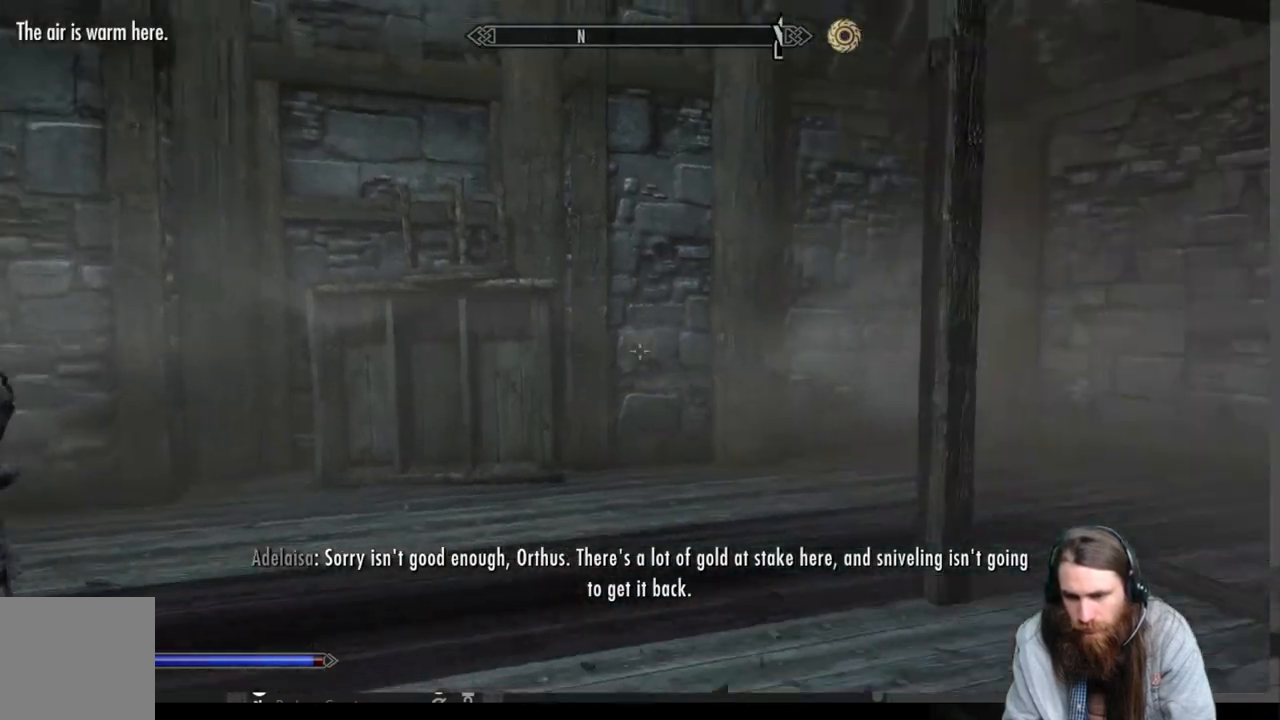
{"buttons": [], "left_stick": "up-right", "right_stick": "center", "events": [[400, "right_stick", "center"], [417, "left_stick", "up-right"]]}
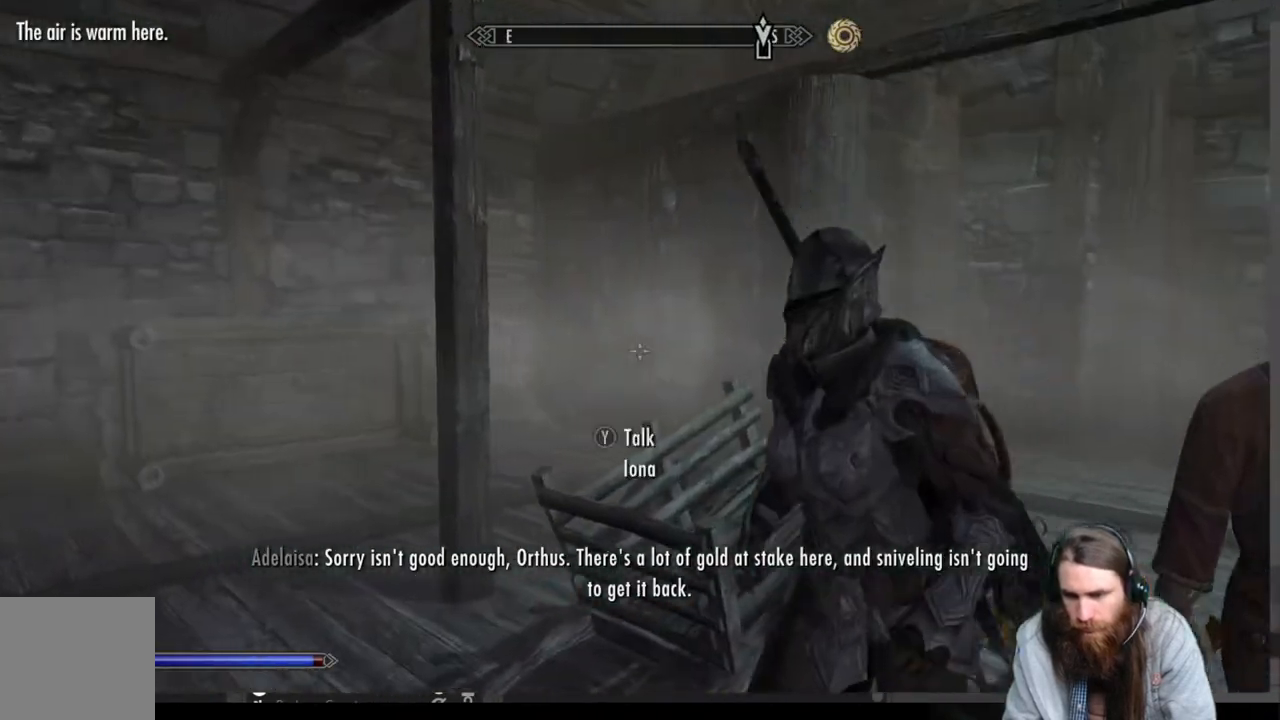
{"buttons": [], "left_stick": "right", "right_stick": "center", "events": [[100, "left_stick", "center"], [283, "left_stick", "right"]]}
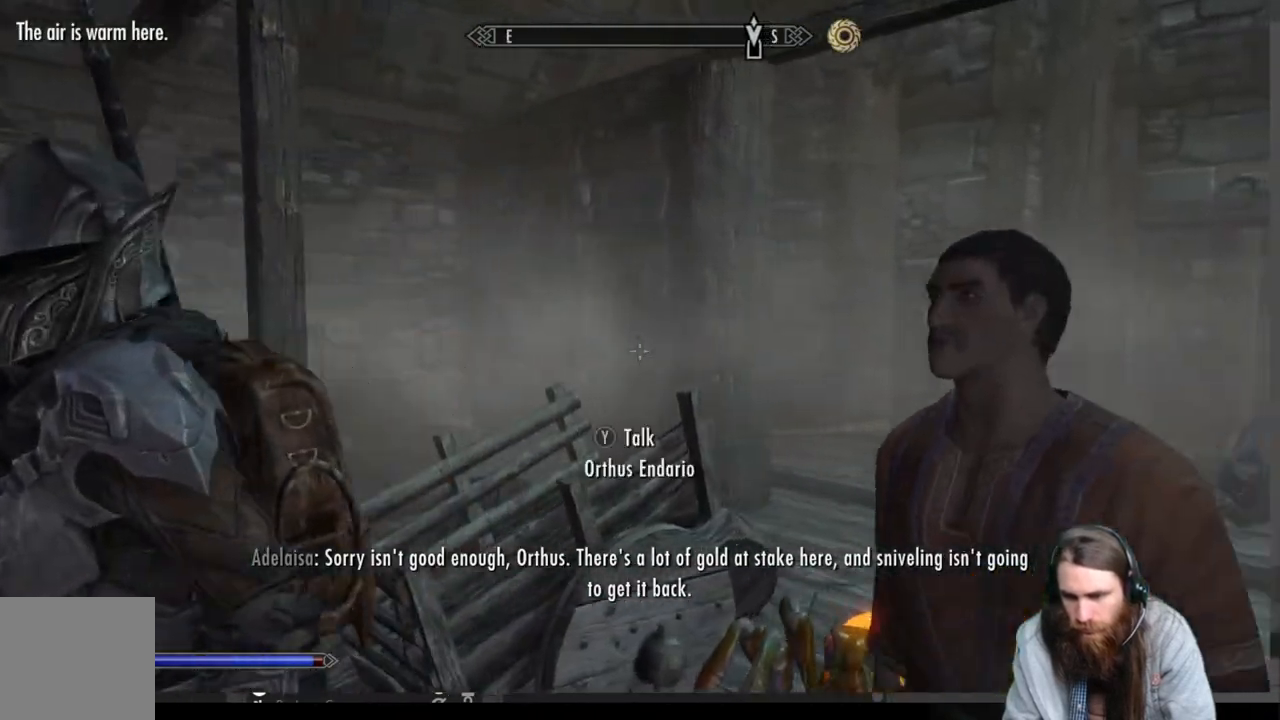
{"buttons": [], "left_stick": "center", "right_stick": "left", "events": [[117, "left_stick", "down"], [167, "left_stick", "center"], [183, "right_stick", "left"]]}
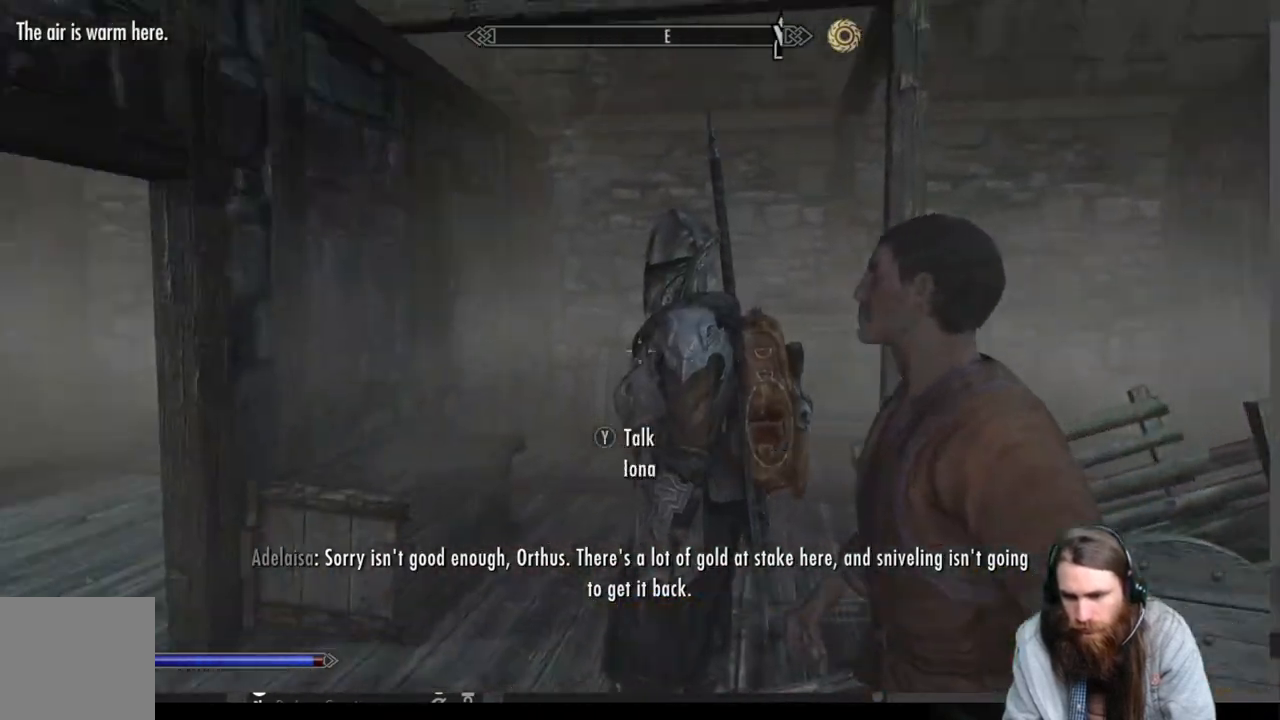
{"buttons": [], "left_stick": "center", "right_stick": "center", "events": [[17, "right_stick", "center"], [117, "left_stick", "down-right"], [200, "right_stick", "down-left"], [283, "left_stick", "center"], [383, "right_stick", "center"]]}
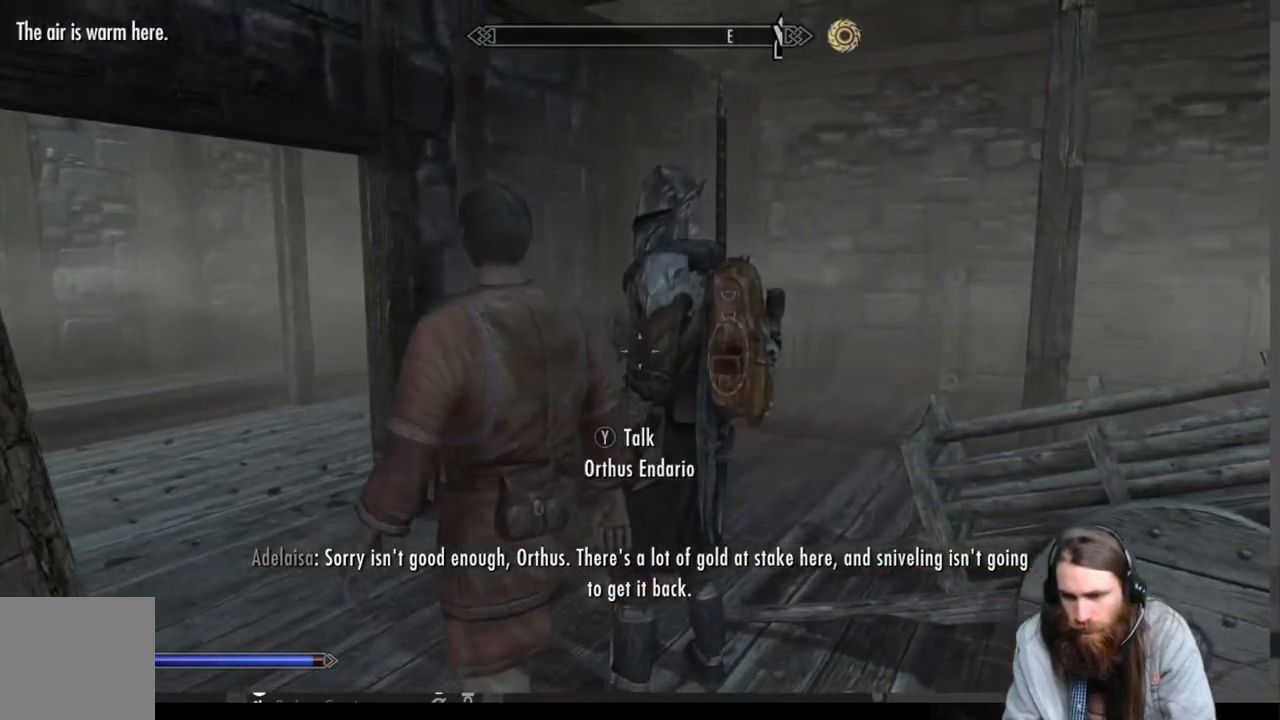
{"buttons": [], "left_stick": "center", "right_stick": "center", "events": [[117, "right_stick", "left"], [267, "right_stick", "center"], [383, "right_stick", "left"], [483, "right_stick", "center"]]}
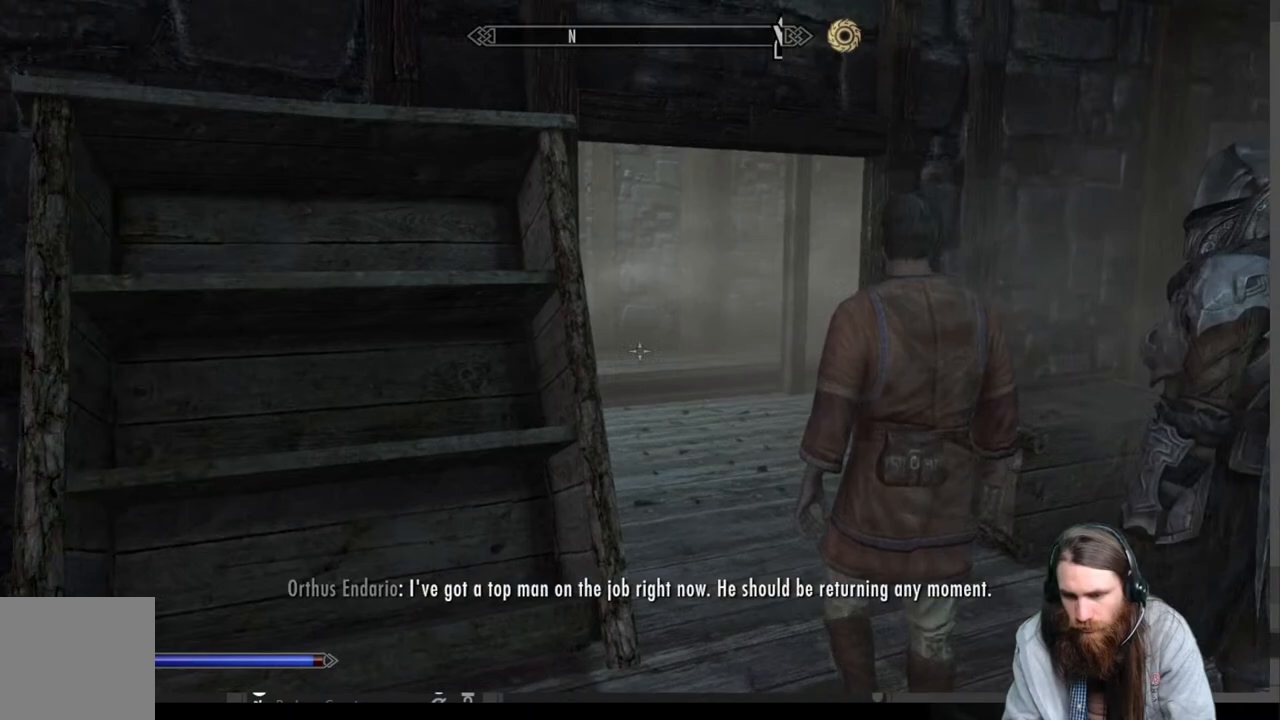
{"buttons": [], "left_stick": "up-right", "right_stick": "center", "events": [[417, "left_stick", "up-right"]]}
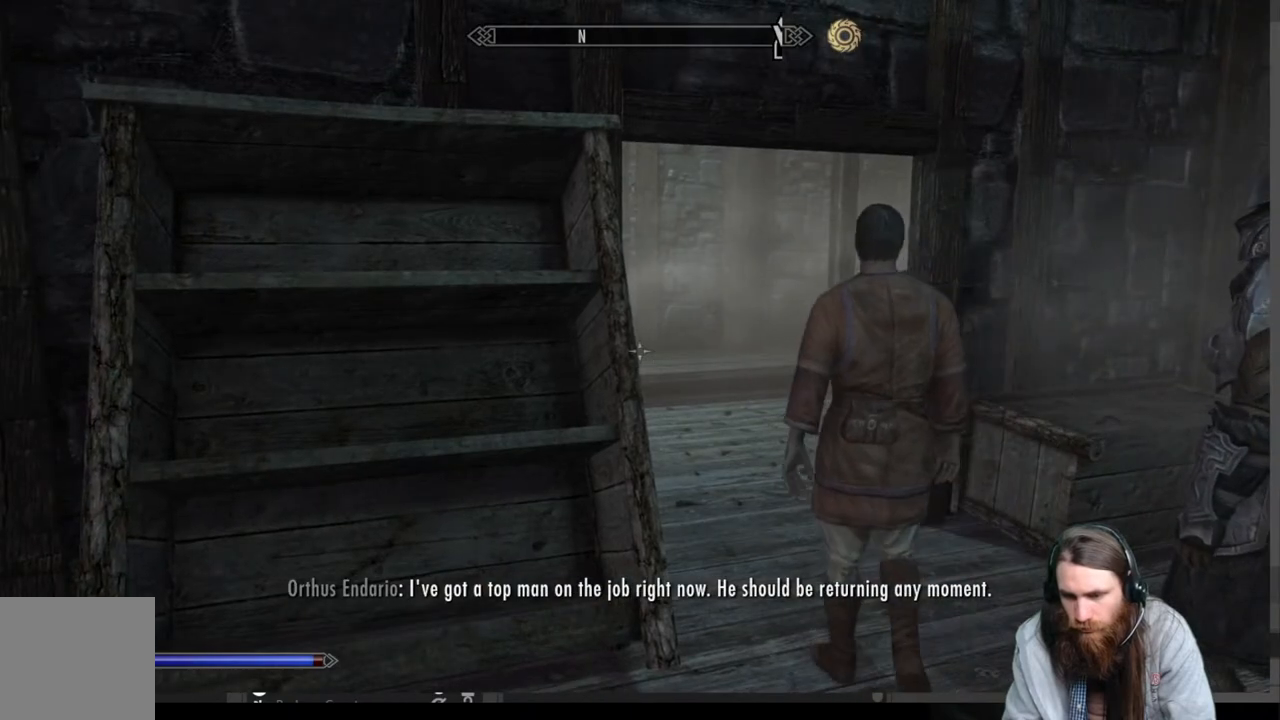
{"buttons": [], "left_stick": "up-right", "right_stick": "center", "events": []}
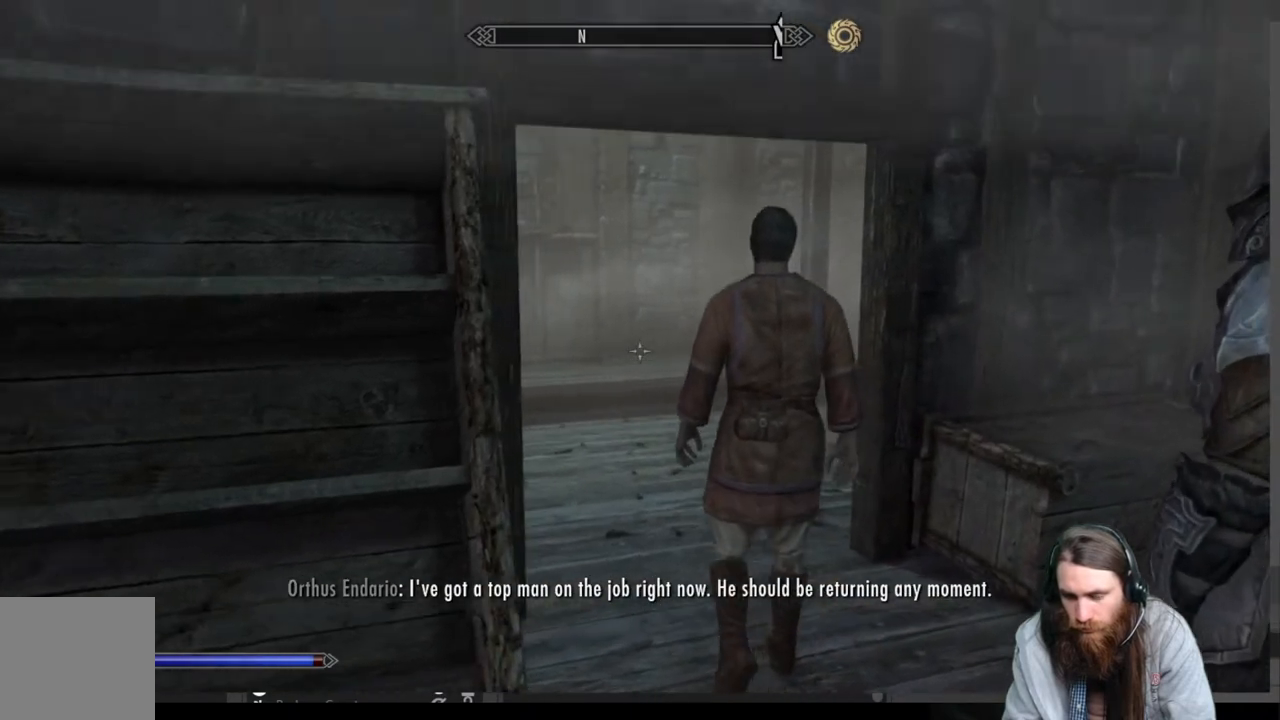
{"buttons": [], "left_stick": "up", "right_stick": "center", "events": [[400, "left_stick", "up"]]}
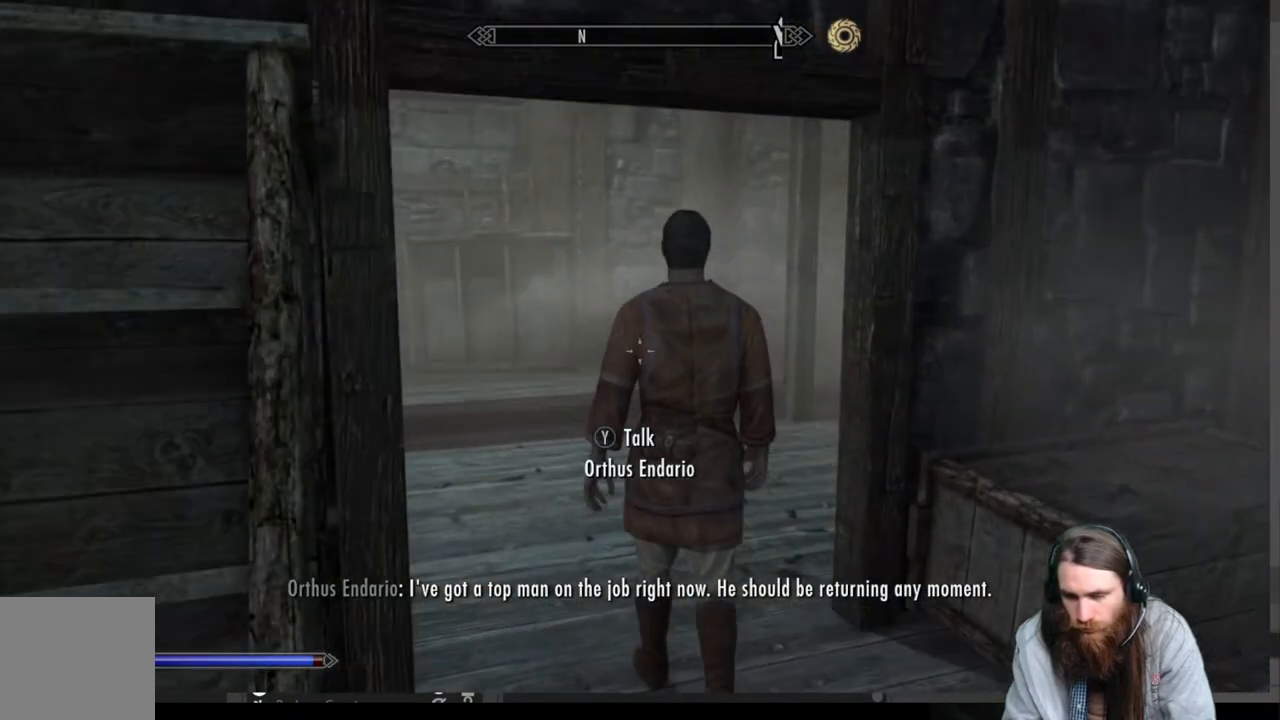
{"buttons": [], "left_stick": "up", "right_stick": "center", "events": [[217, "left_stick", "center"], [417, "left_stick", "up"]]}
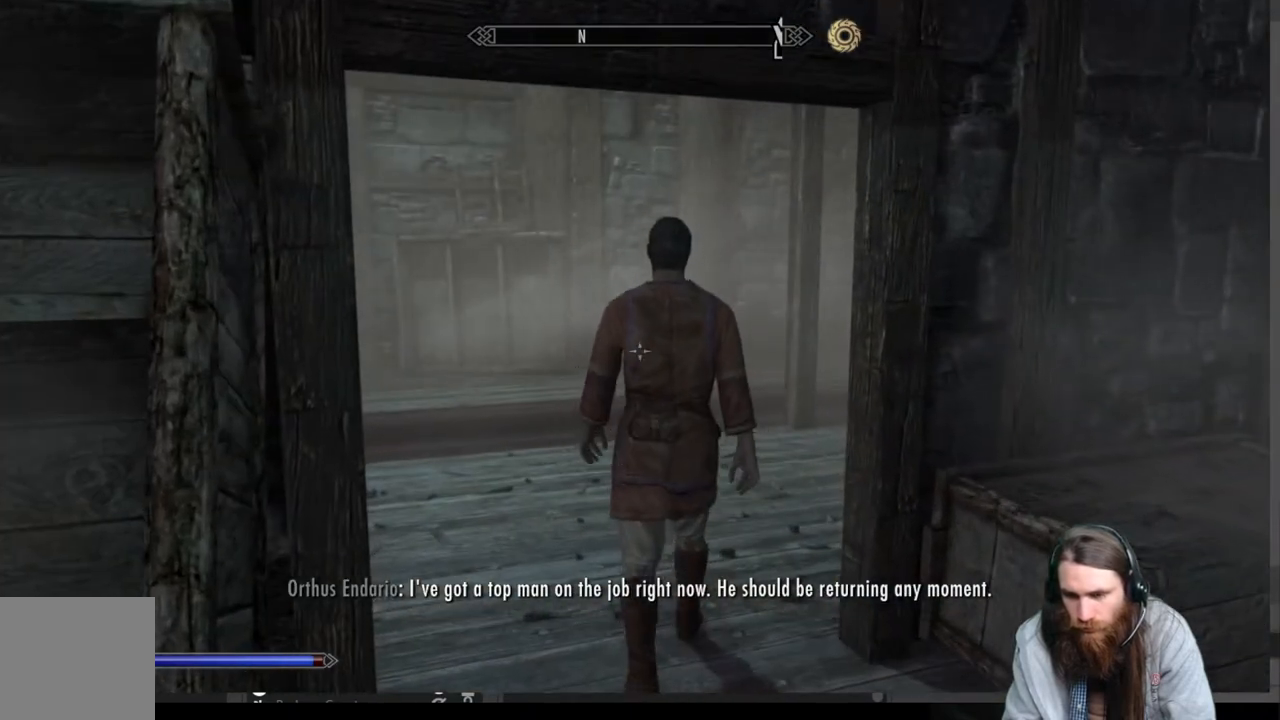
{"buttons": [], "left_stick": "up", "right_stick": "center", "events": []}
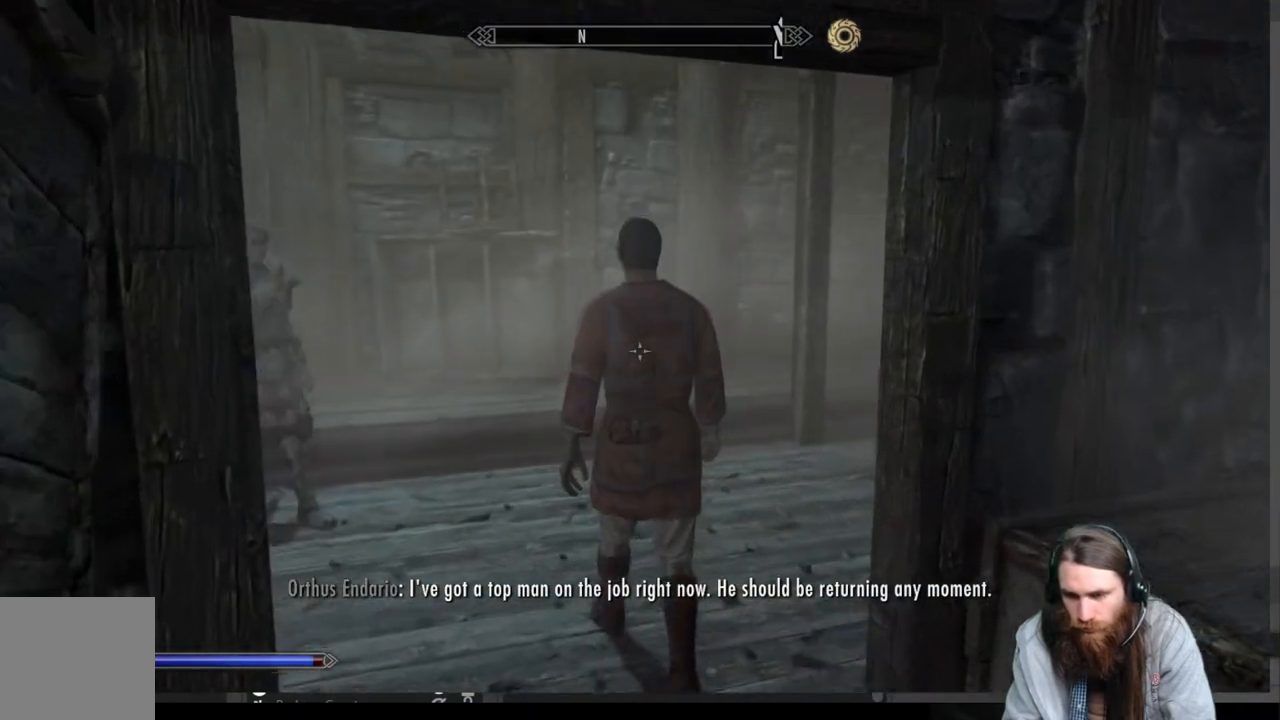
{"buttons": [], "left_stick": "up", "right_stick": "center", "events": []}
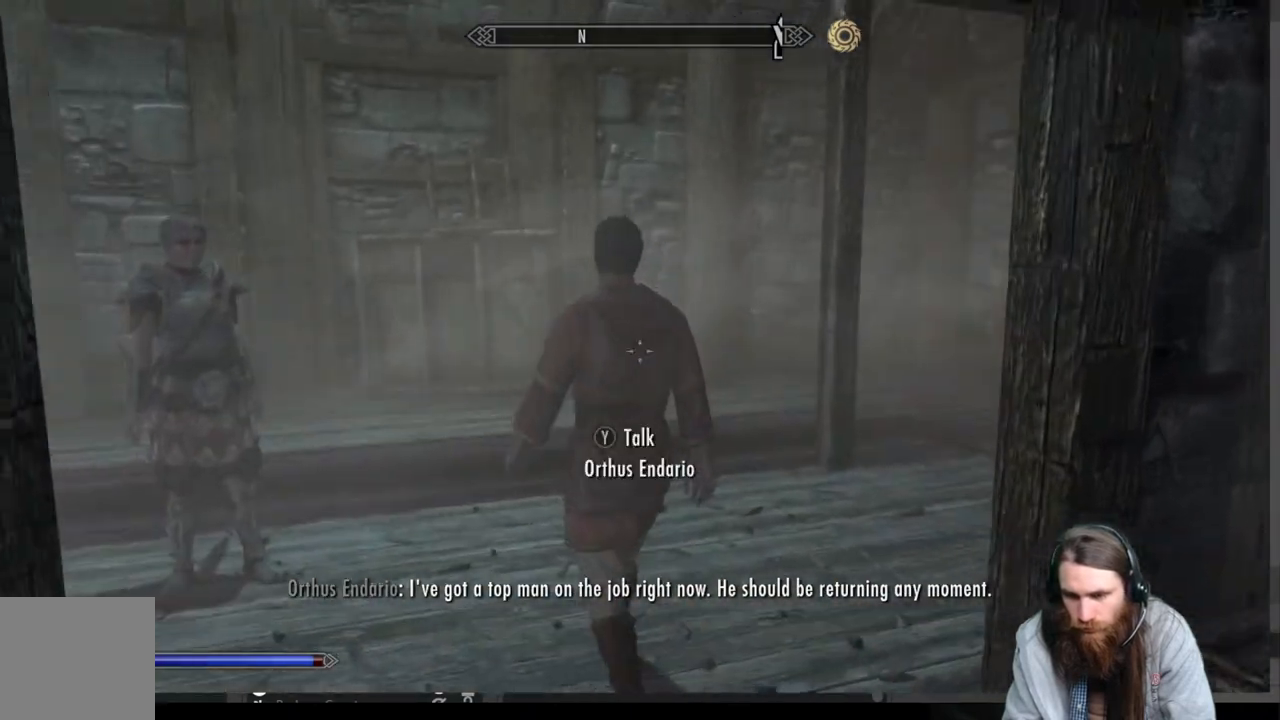
{"buttons": [], "left_stick": "up", "right_stick": "center", "events": []}
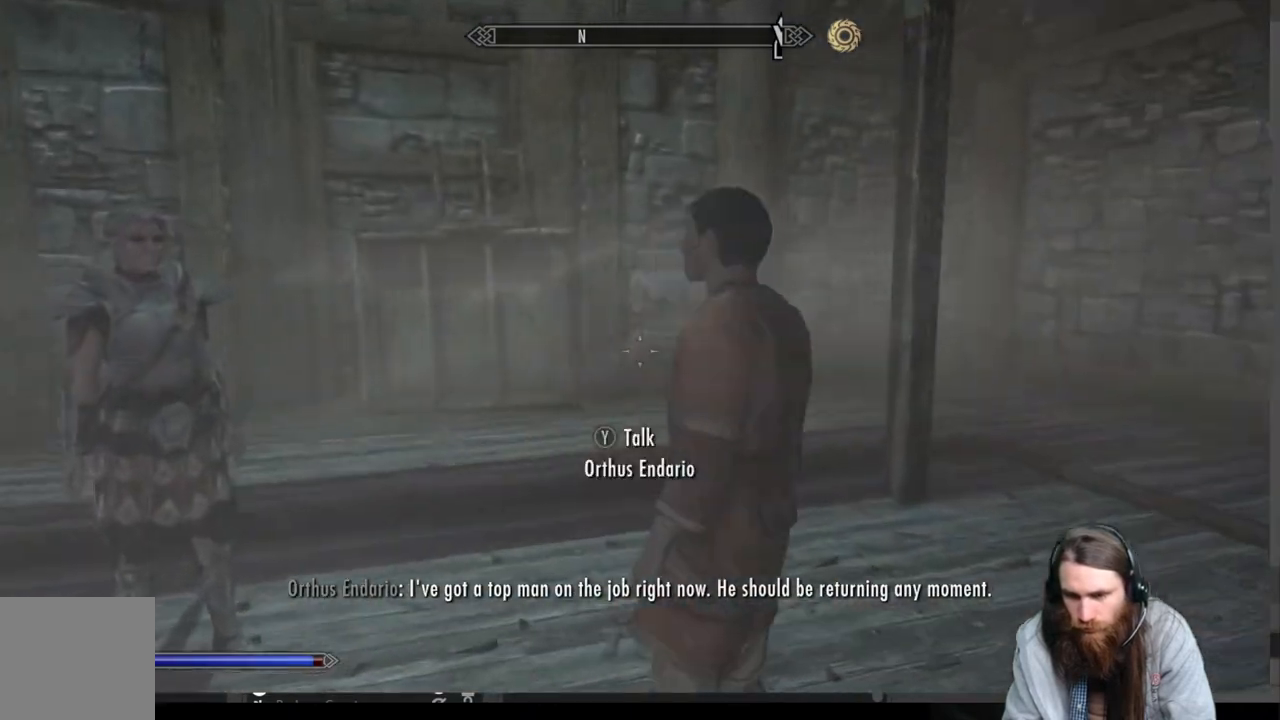
{"buttons": [], "left_stick": "center", "right_stick": "center", "events": [[83, "left_stick", "center"]]}
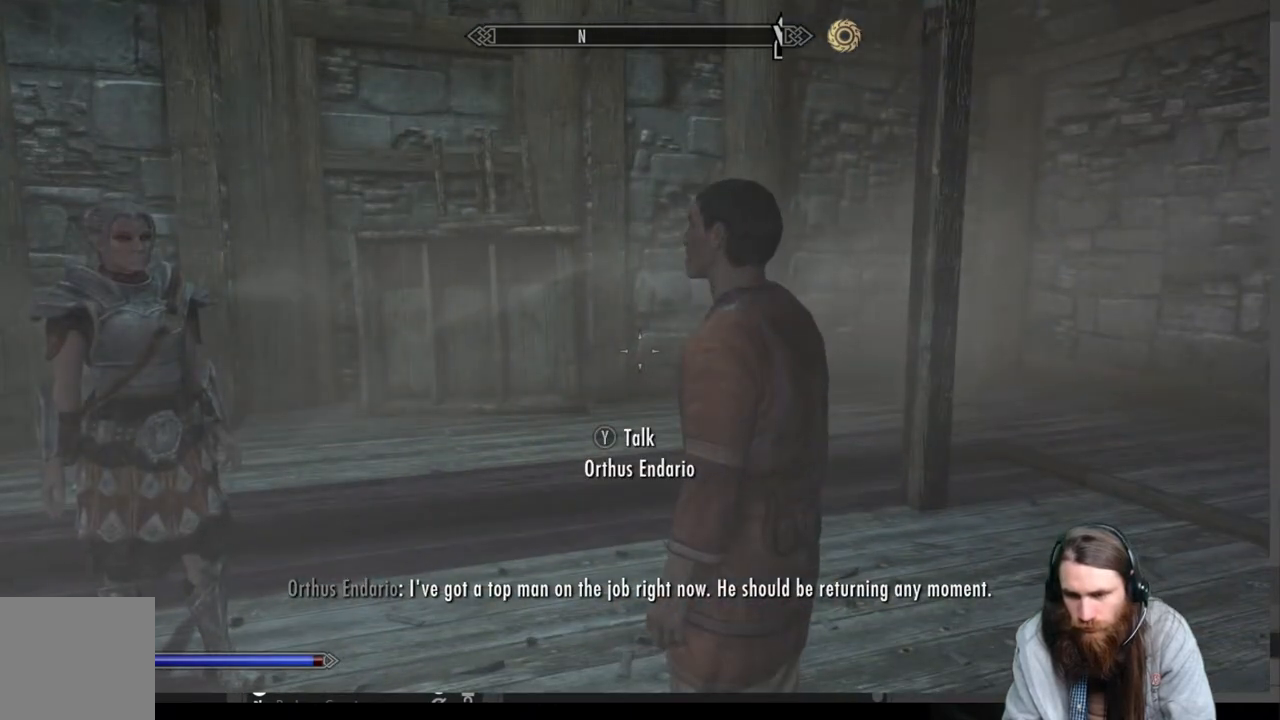
{"buttons": [], "left_stick": "left", "right_stick": "right", "events": [[17, "left_stick", "up-left"], [250, "left_stick", "center"], [350, "left_stick", "left"], [350, "right_stick", "right"]]}
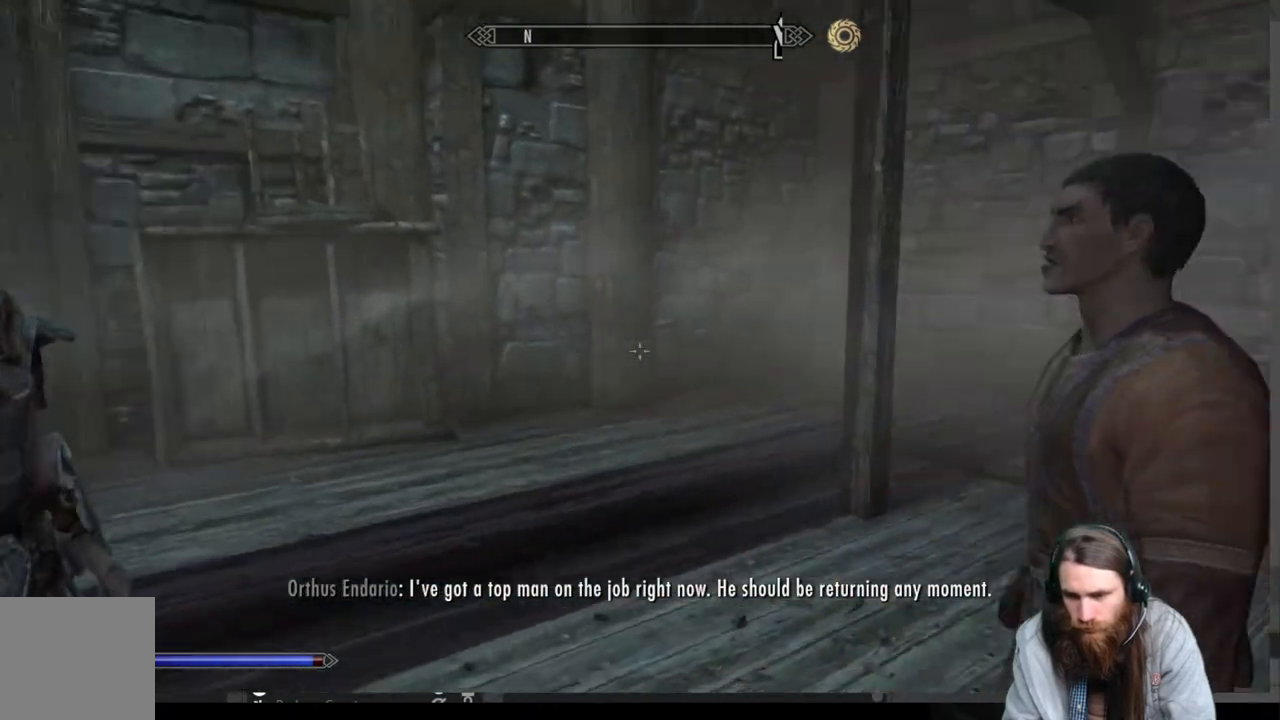
{"buttons": [], "left_stick": "center", "right_stick": "center", "events": [[17, "right_stick", "center"], [50, "left_stick", "center"], [117, "right_stick", "right"], [167, "left_stick", "down-left"], [267, "right_stick", "center"], [350, "left_stick", "center"]]}
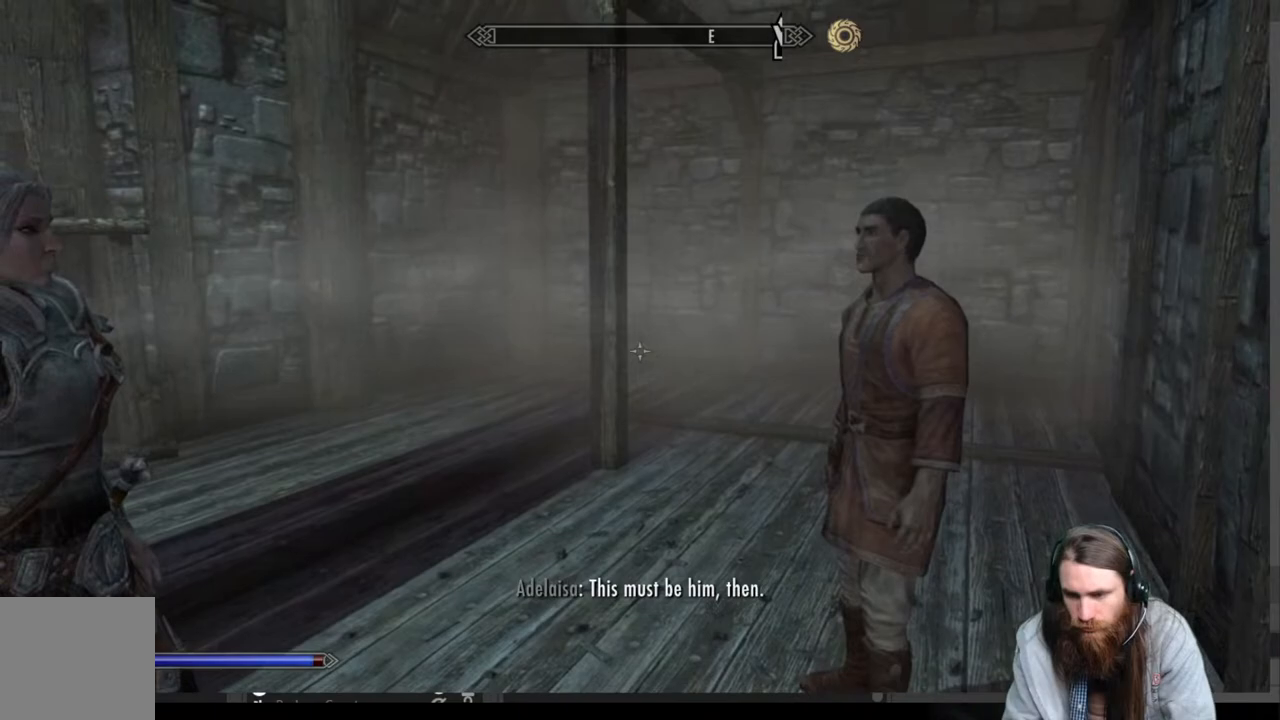
{"buttons": [], "left_stick": "center", "right_stick": "right", "events": [[417, "right_stick", "right"]]}
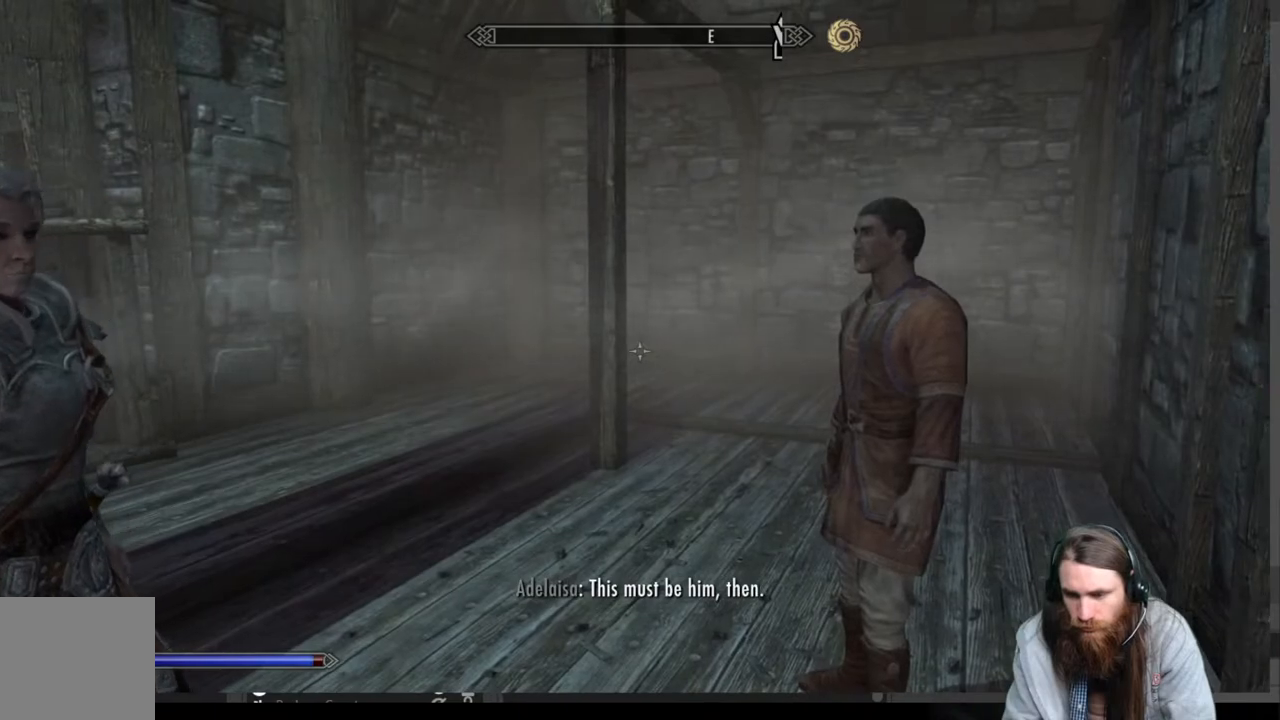
{"buttons": [], "left_stick": "center", "right_stick": "left", "events": [[100, "right_stick", "center"], [383, "right_stick", "left"]]}
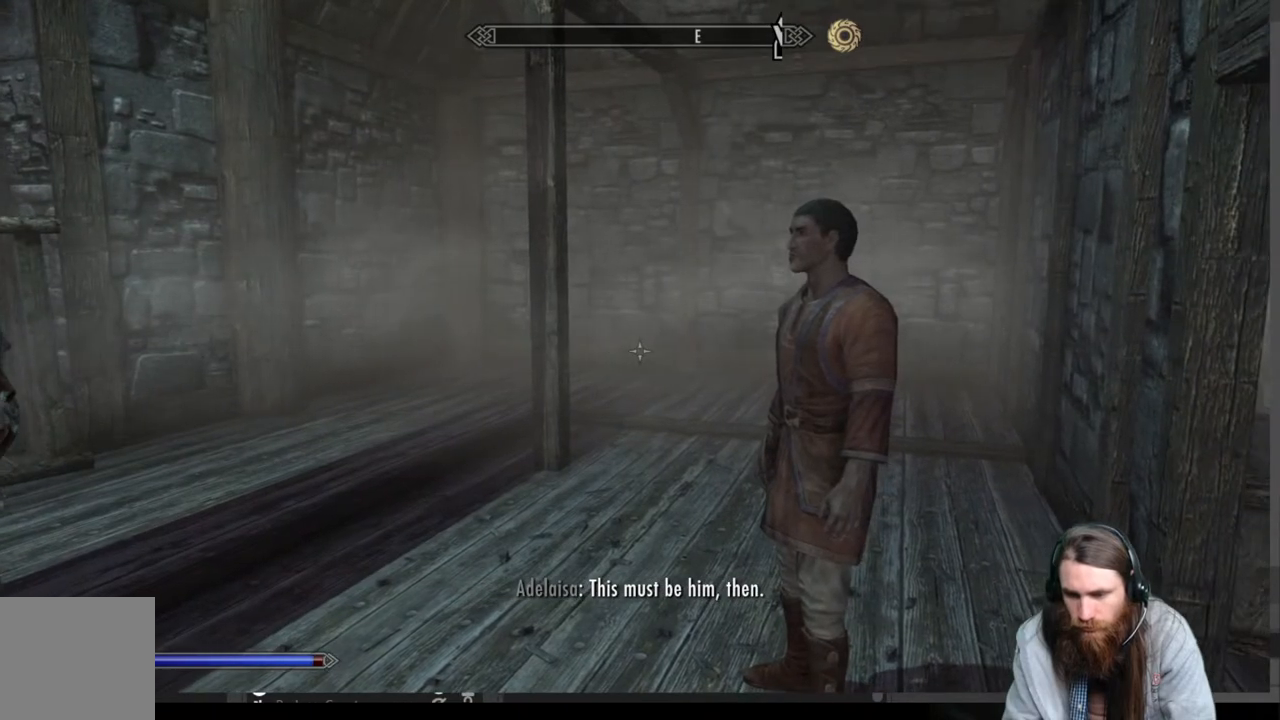
{"buttons": [], "left_stick": "center", "right_stick": "left", "events": []}
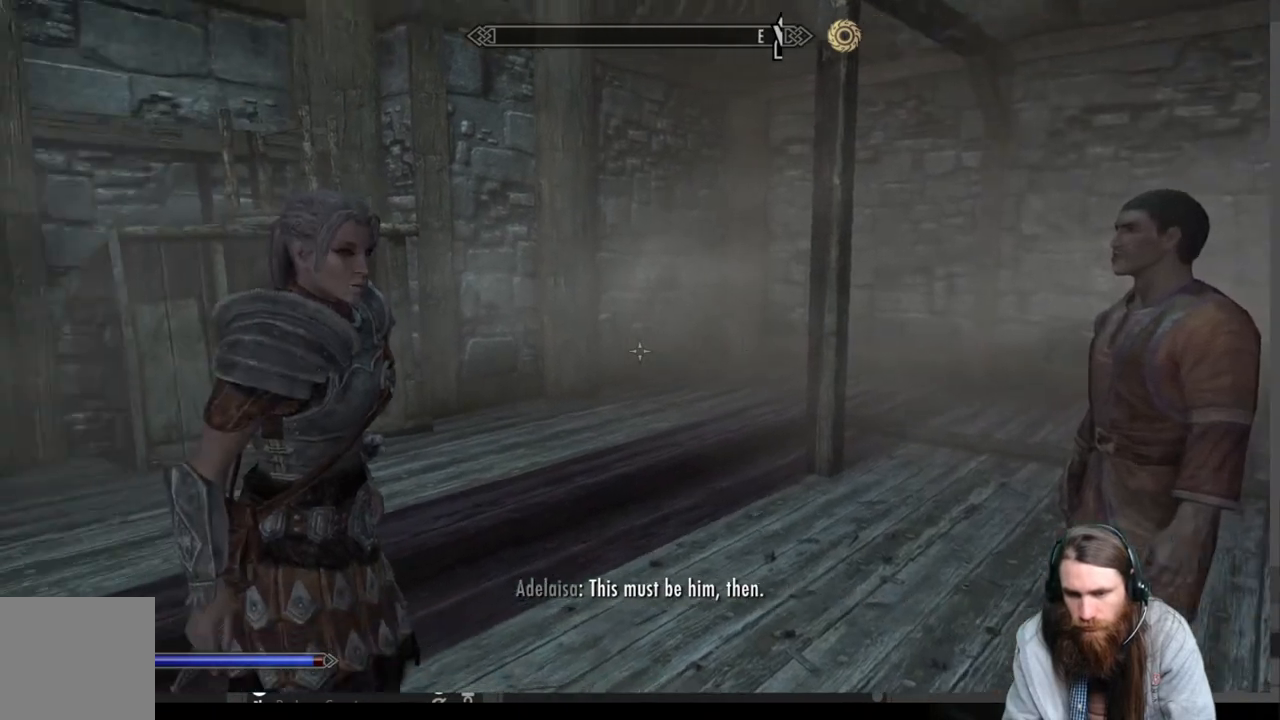
{"buttons": [], "left_stick": "center", "right_stick": "center", "events": [[117, "right_stick", "center"]]}
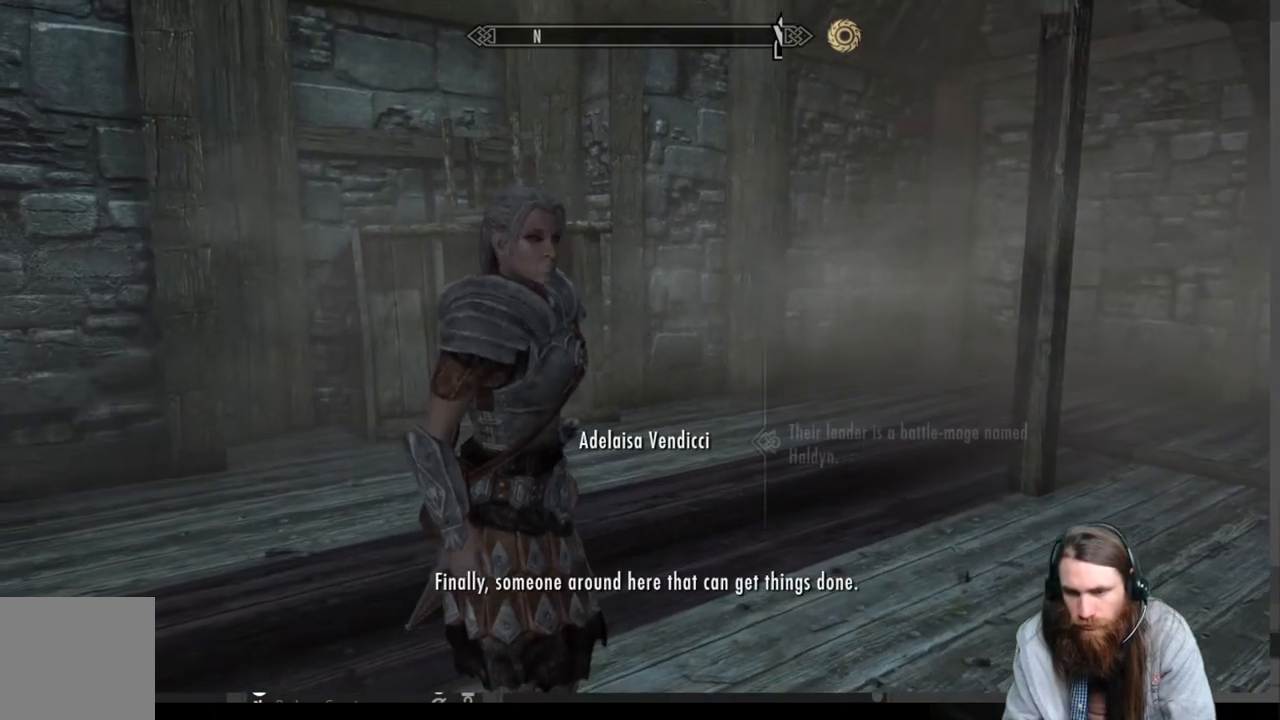
{"buttons": [], "left_stick": "center", "right_stick": "center", "events": [[267, "right_stick", "right"], [450, "right_stick", "center"]]}
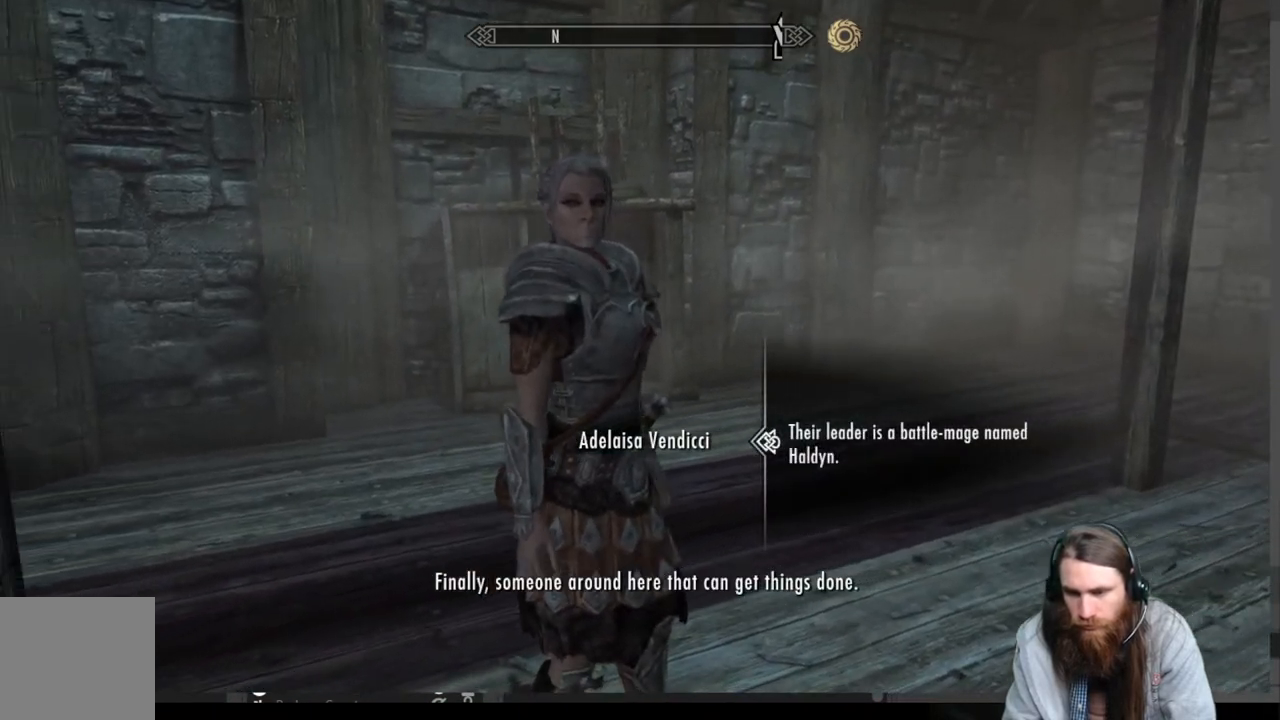
{"buttons": [], "left_stick": "center", "right_stick": "center", "events": [[333, "right_stick", "right"], [433, "right_stick", "center"]]}
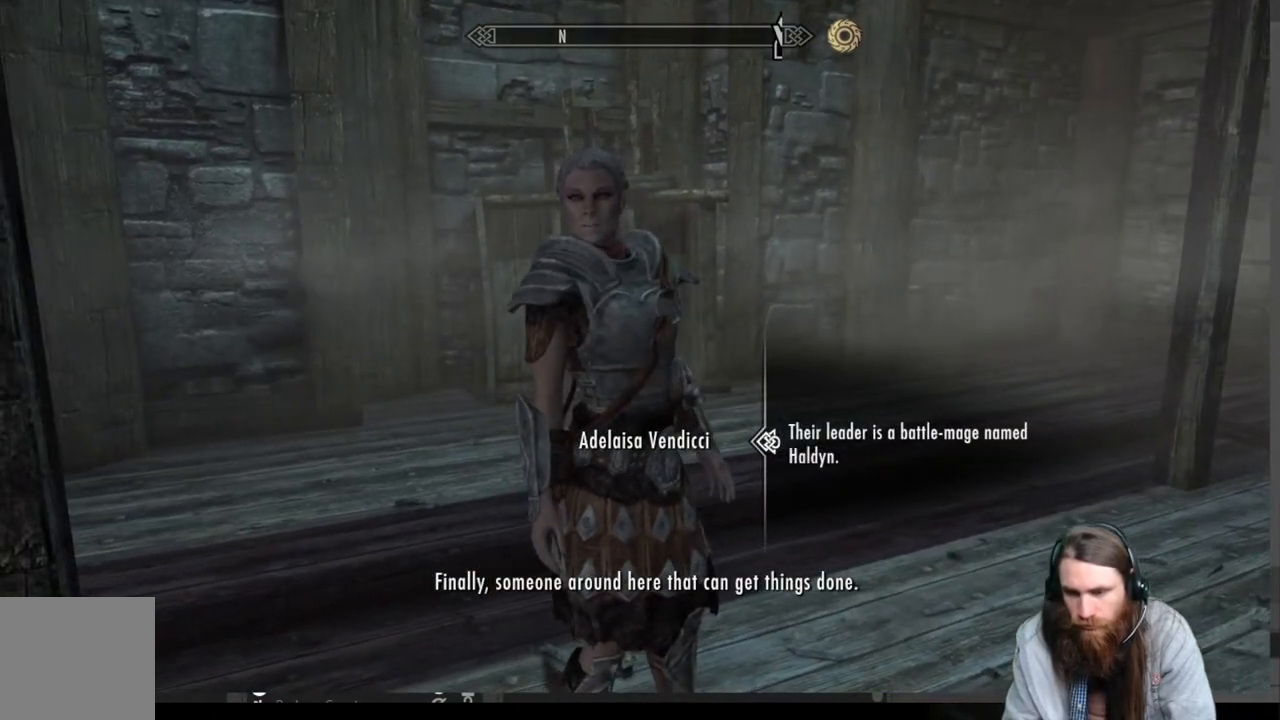
{"buttons": [], "left_stick": "center", "right_stick": "center", "events": []}
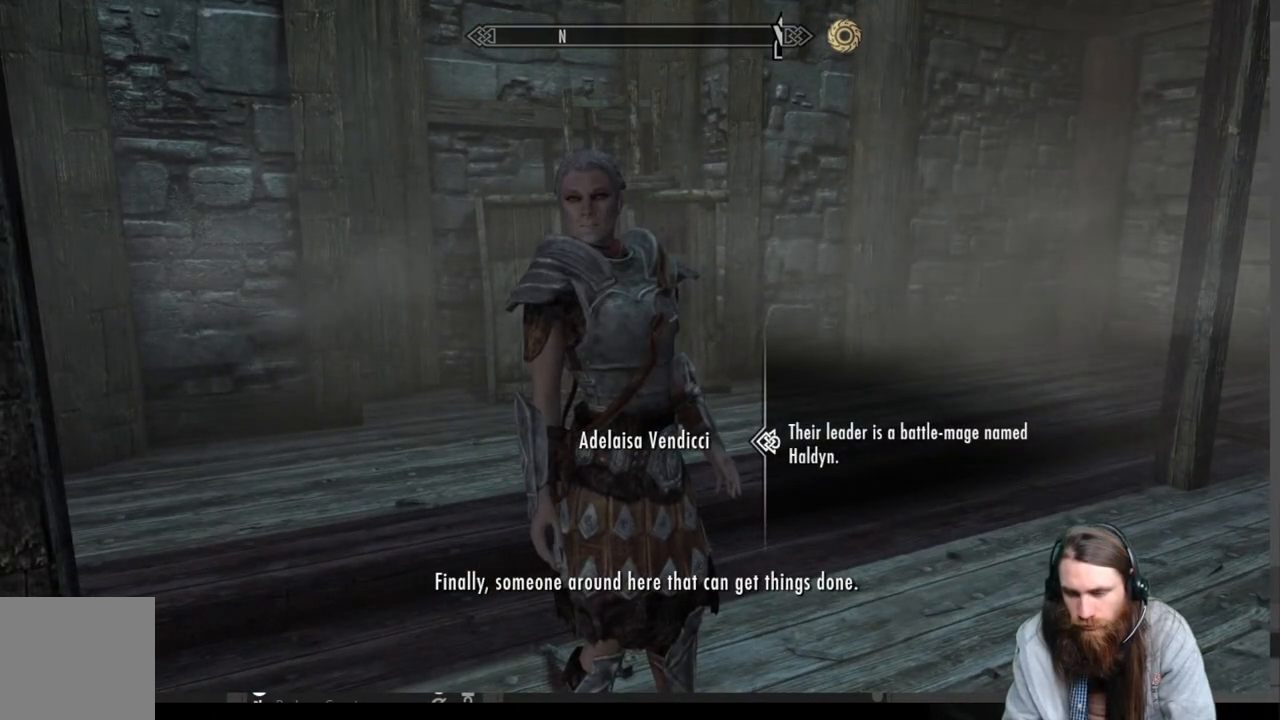
{"buttons": [], "left_stick": "center", "right_stick": "center", "events": []}
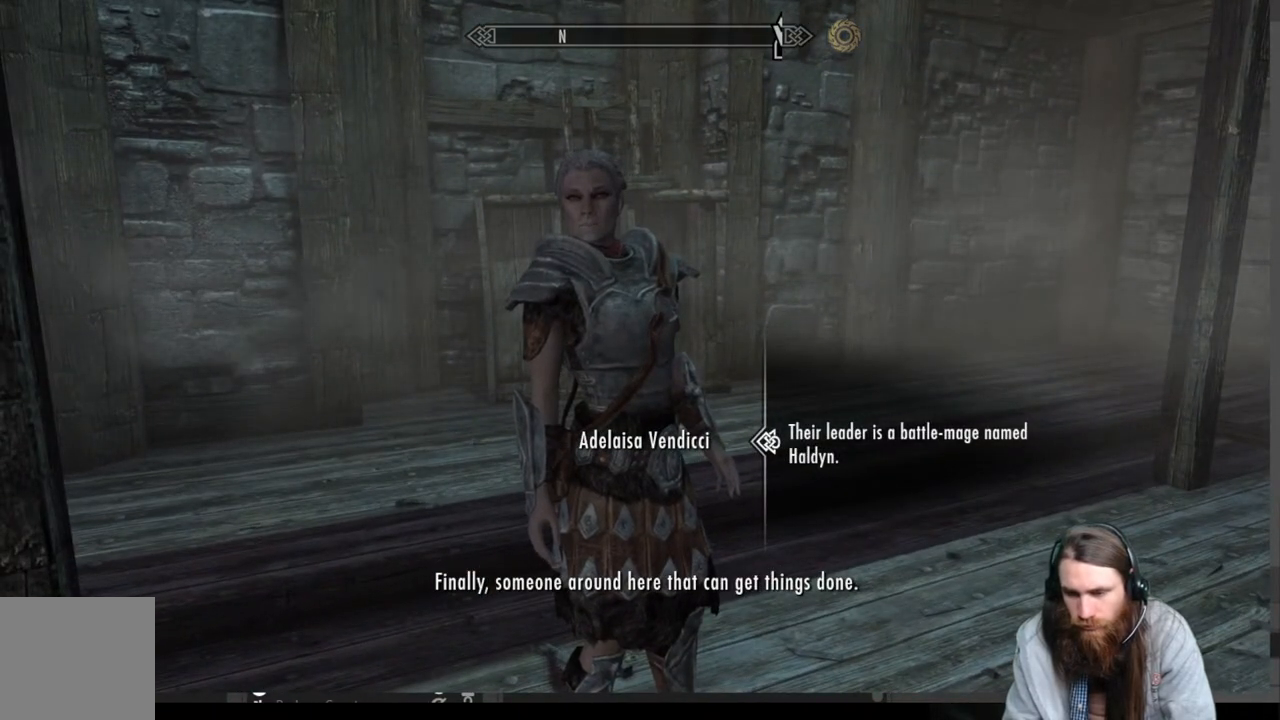
{"buttons": [], "left_stick": "center", "right_stick": "center", "events": [[50, "A", "down"], [317, "A", "up"]]}